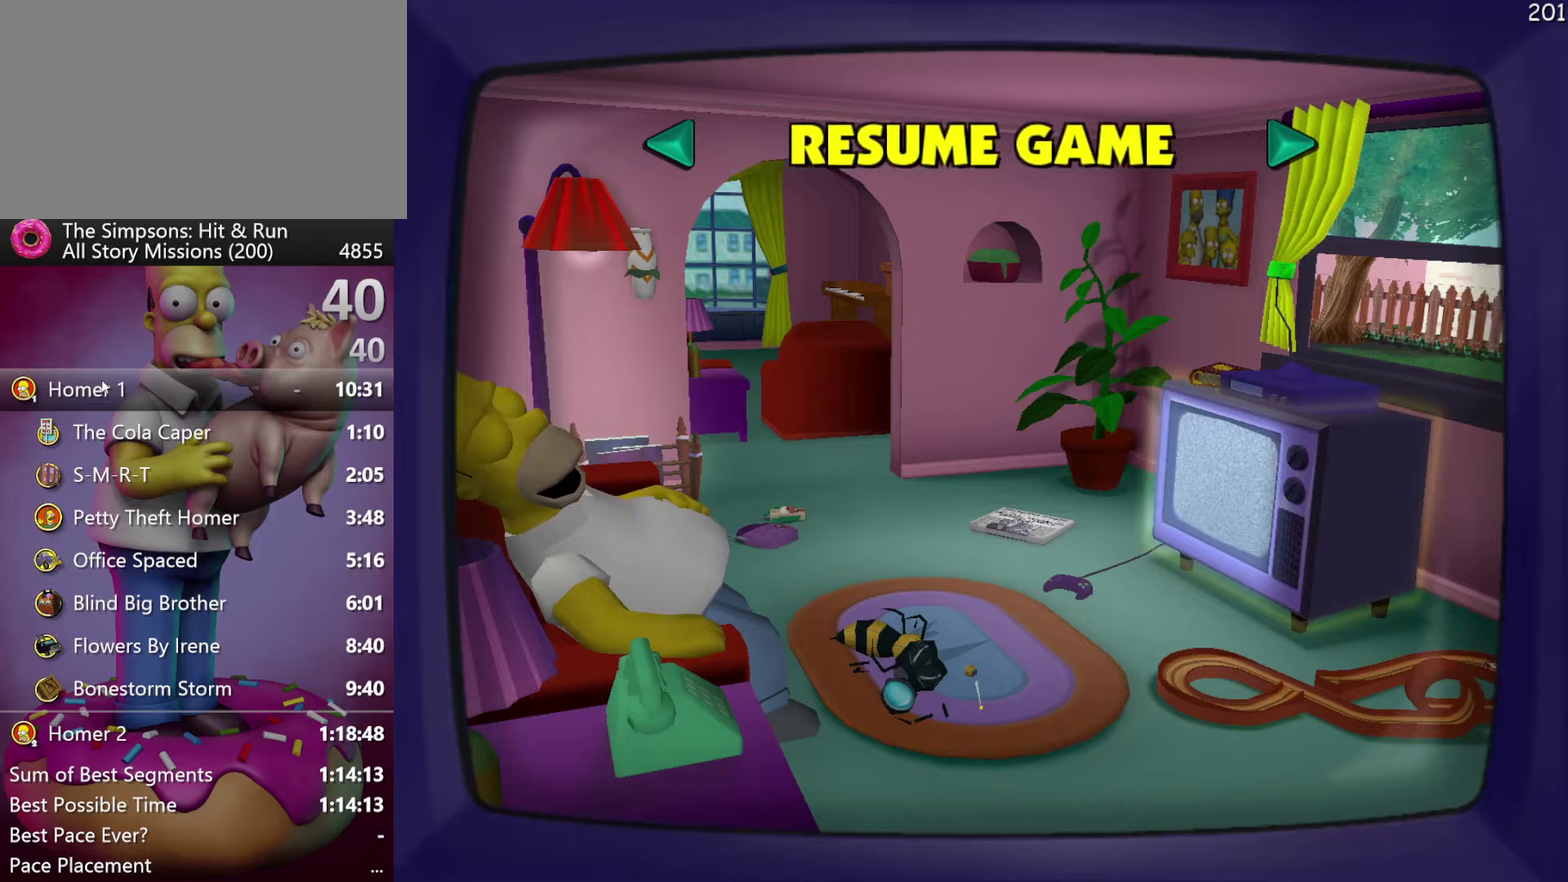
Gameplay with a controller (Xbox layout); each line is a JSON object with the inputs held at the frame after it. "events" lists button and stick changes between this image and that frame as [ms after this image, input, new state], when the widget could be followed in between. Not read: DPAD_DOWN DPAD_LEFT DPAD_RIGHT DPAD_UP L3 R3.
{"buttons": [], "events": []}
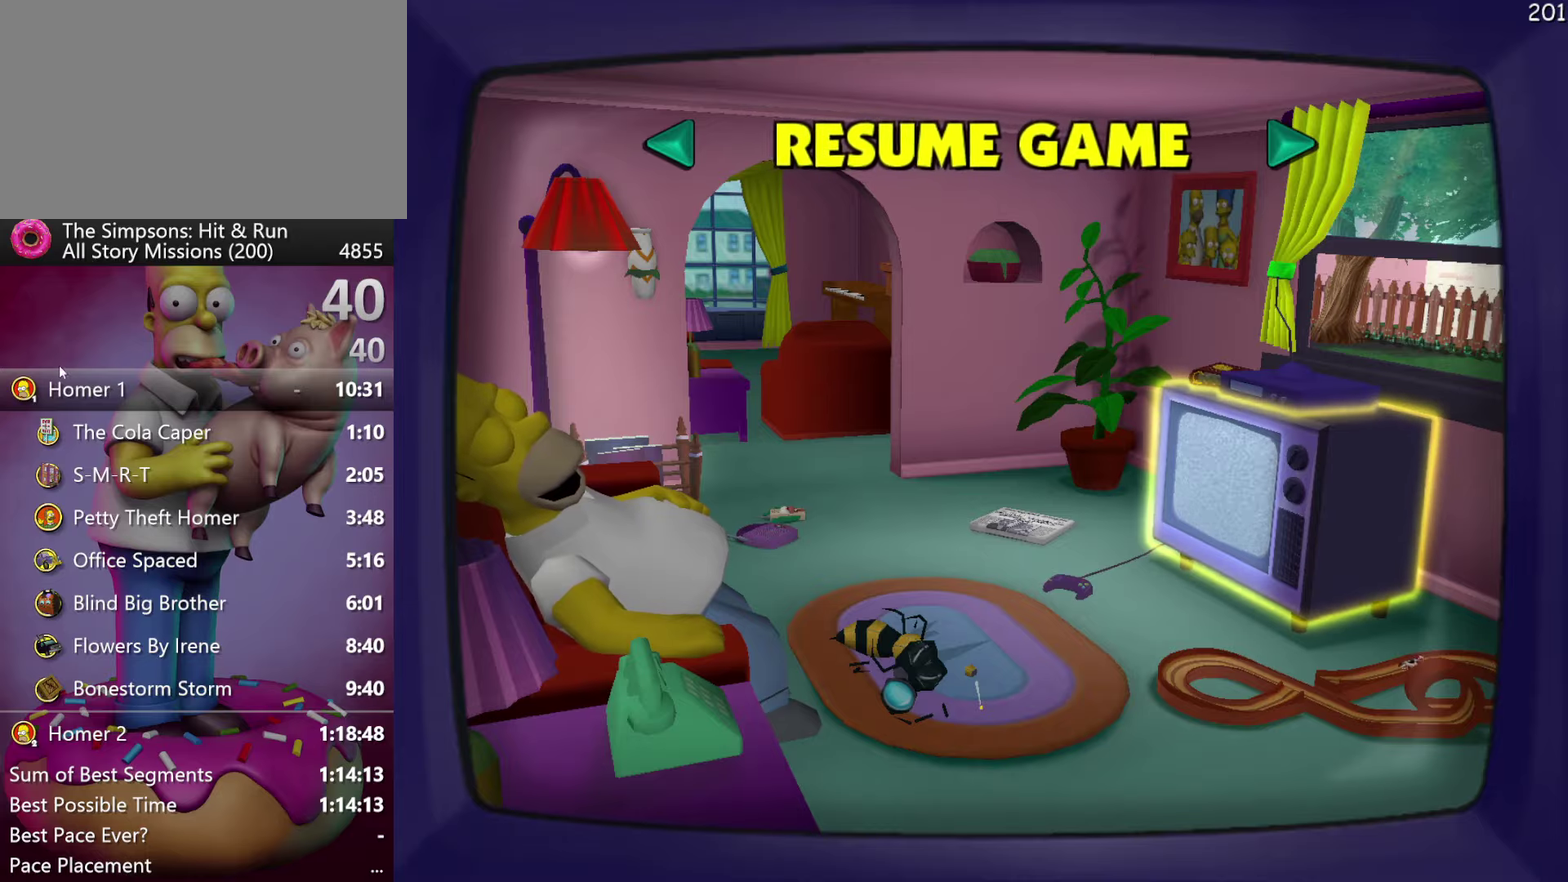
{"buttons": [], "events": []}
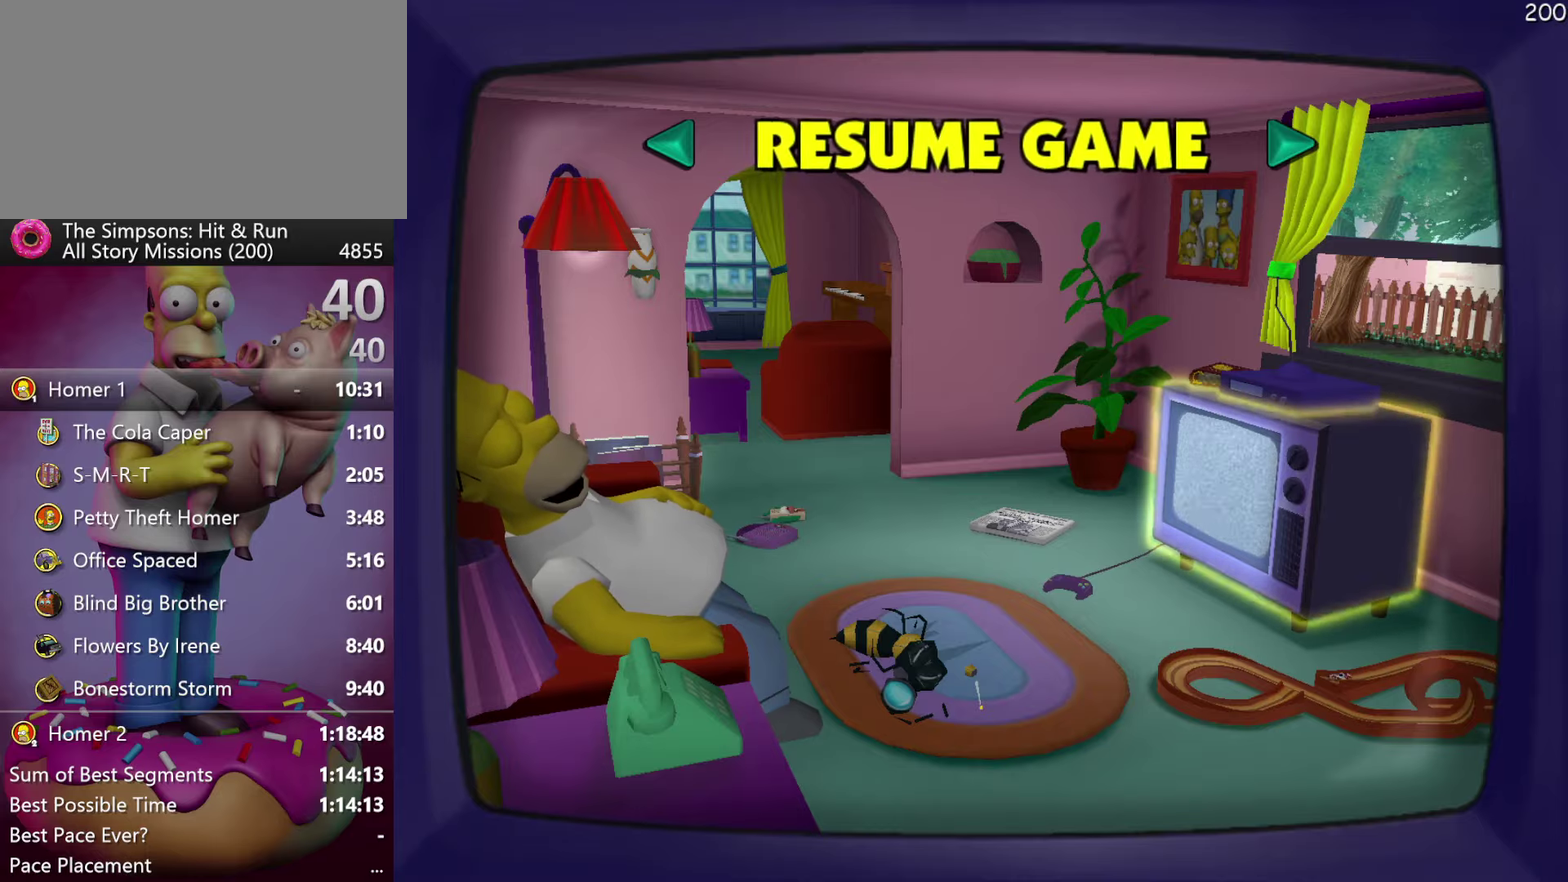
{"buttons": [], "events": []}
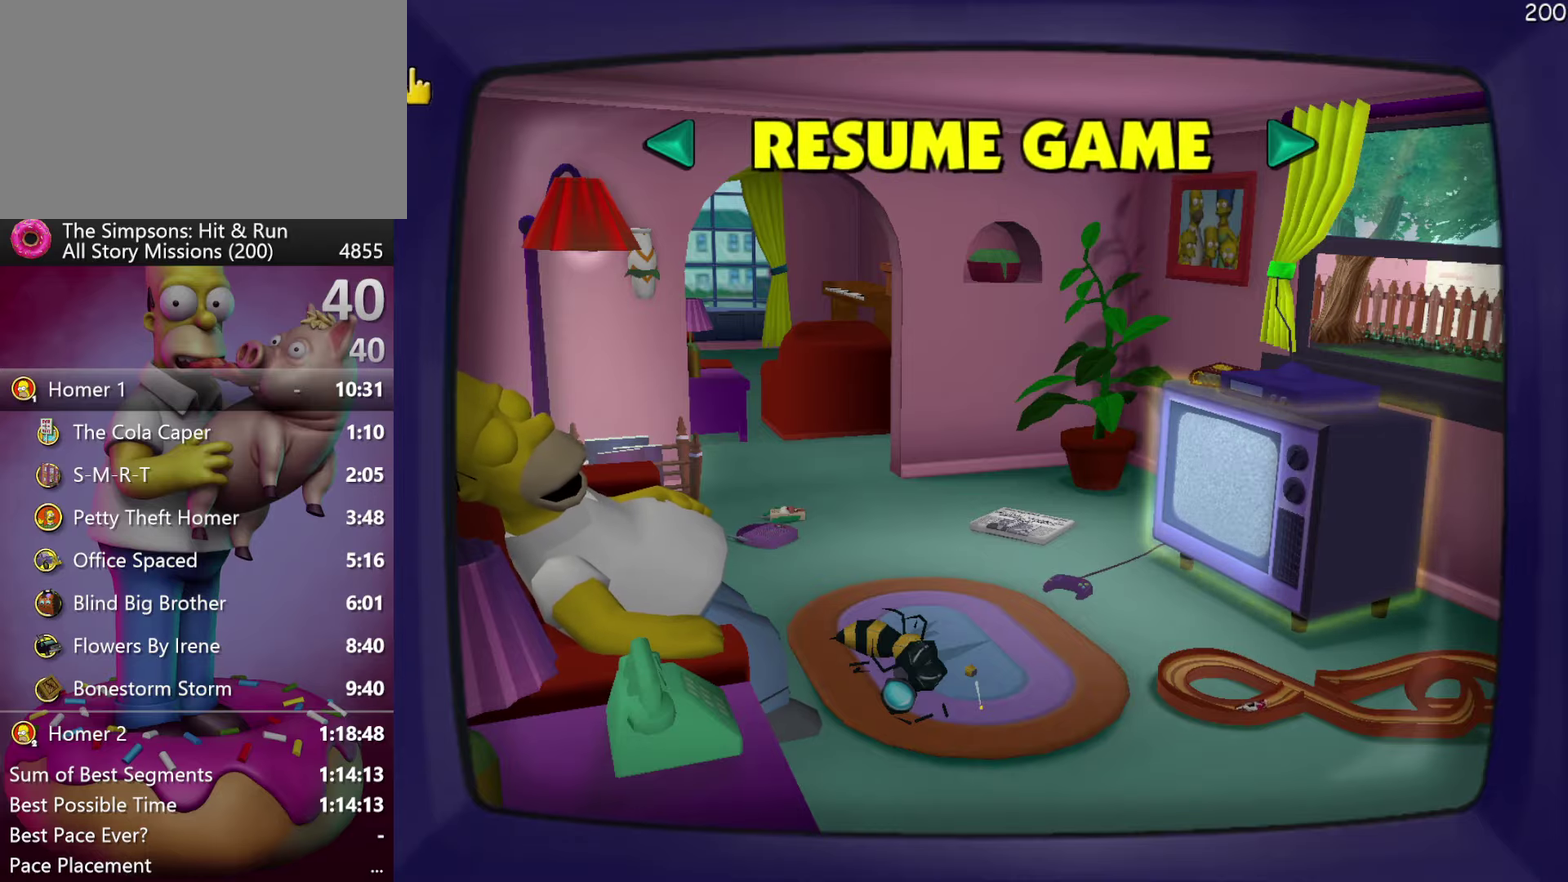
{"buttons": [], "events": []}
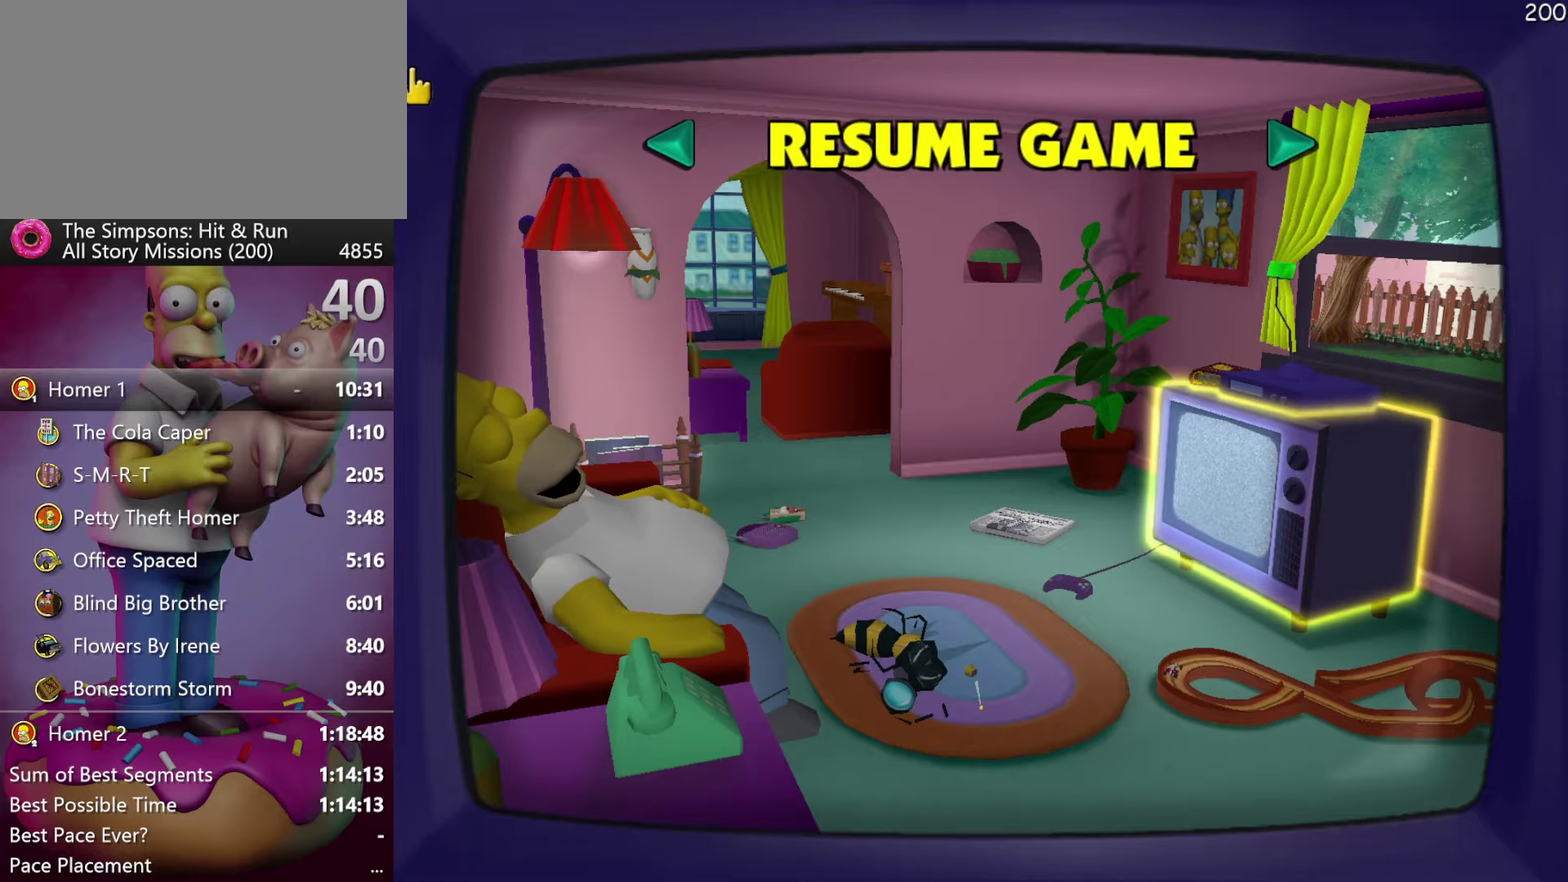
{"buttons": ["B"], "events": [[450, "B", "down"]]}
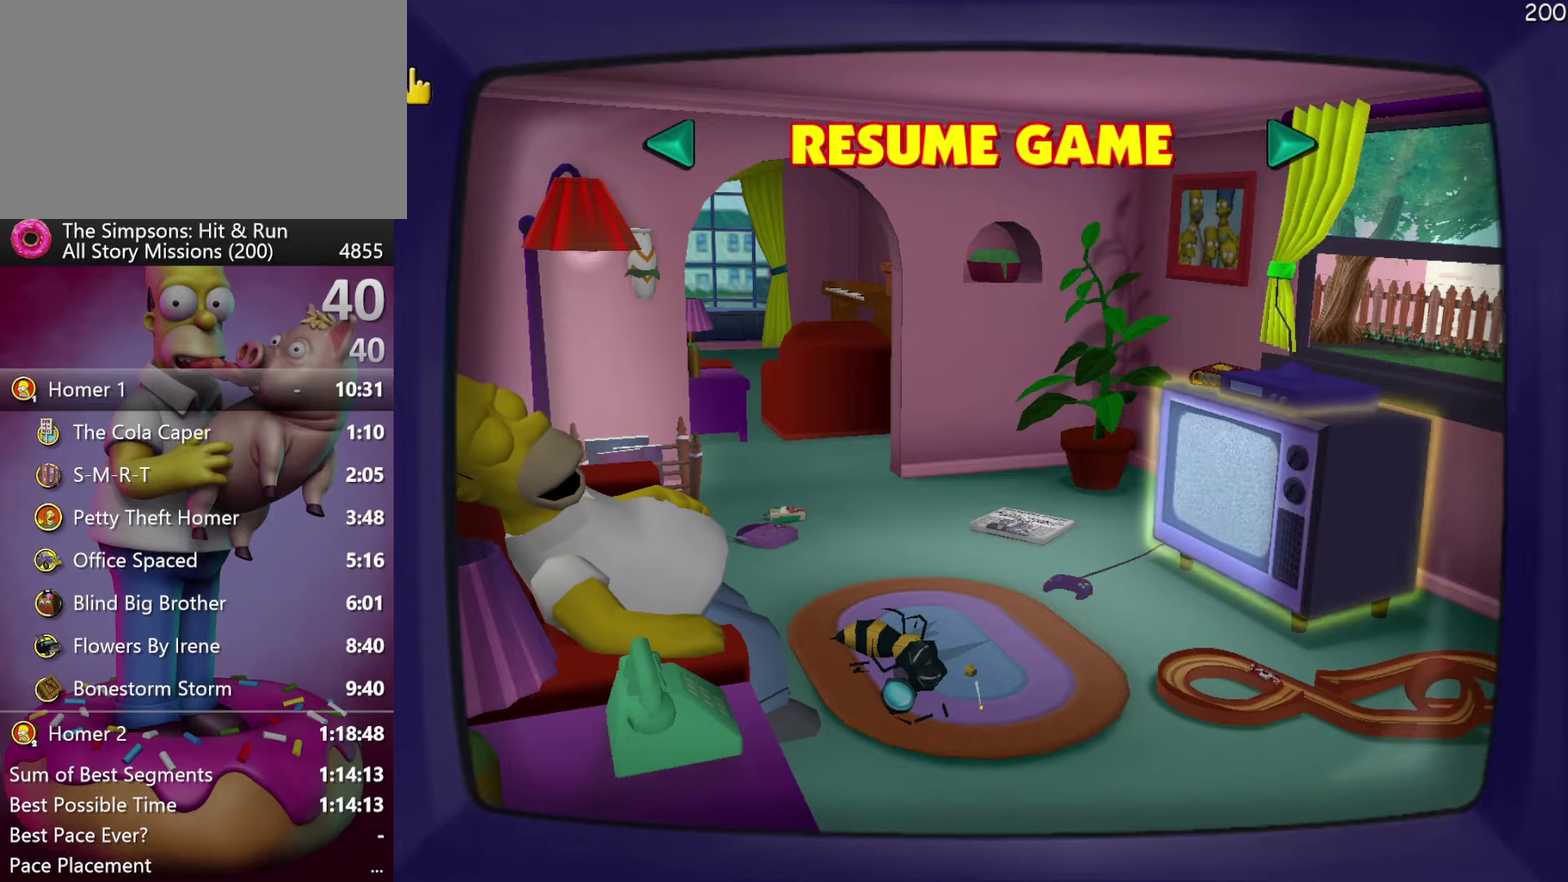
{"buttons": [], "events": [[67, "B", "up"]]}
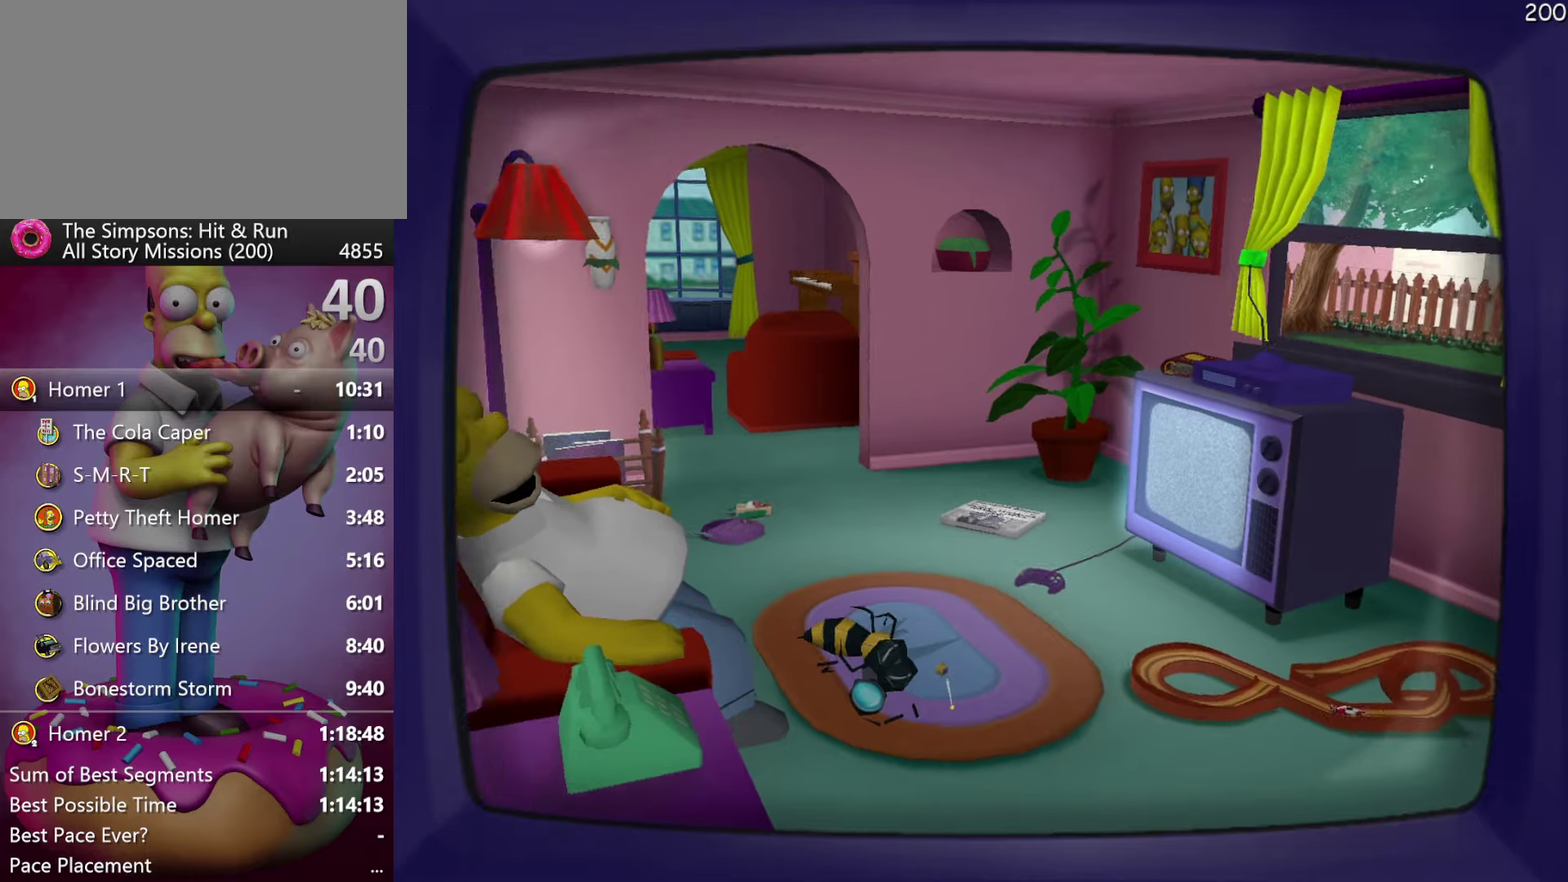
{"buttons": ["X"], "events": [[467, "X", "down"]]}
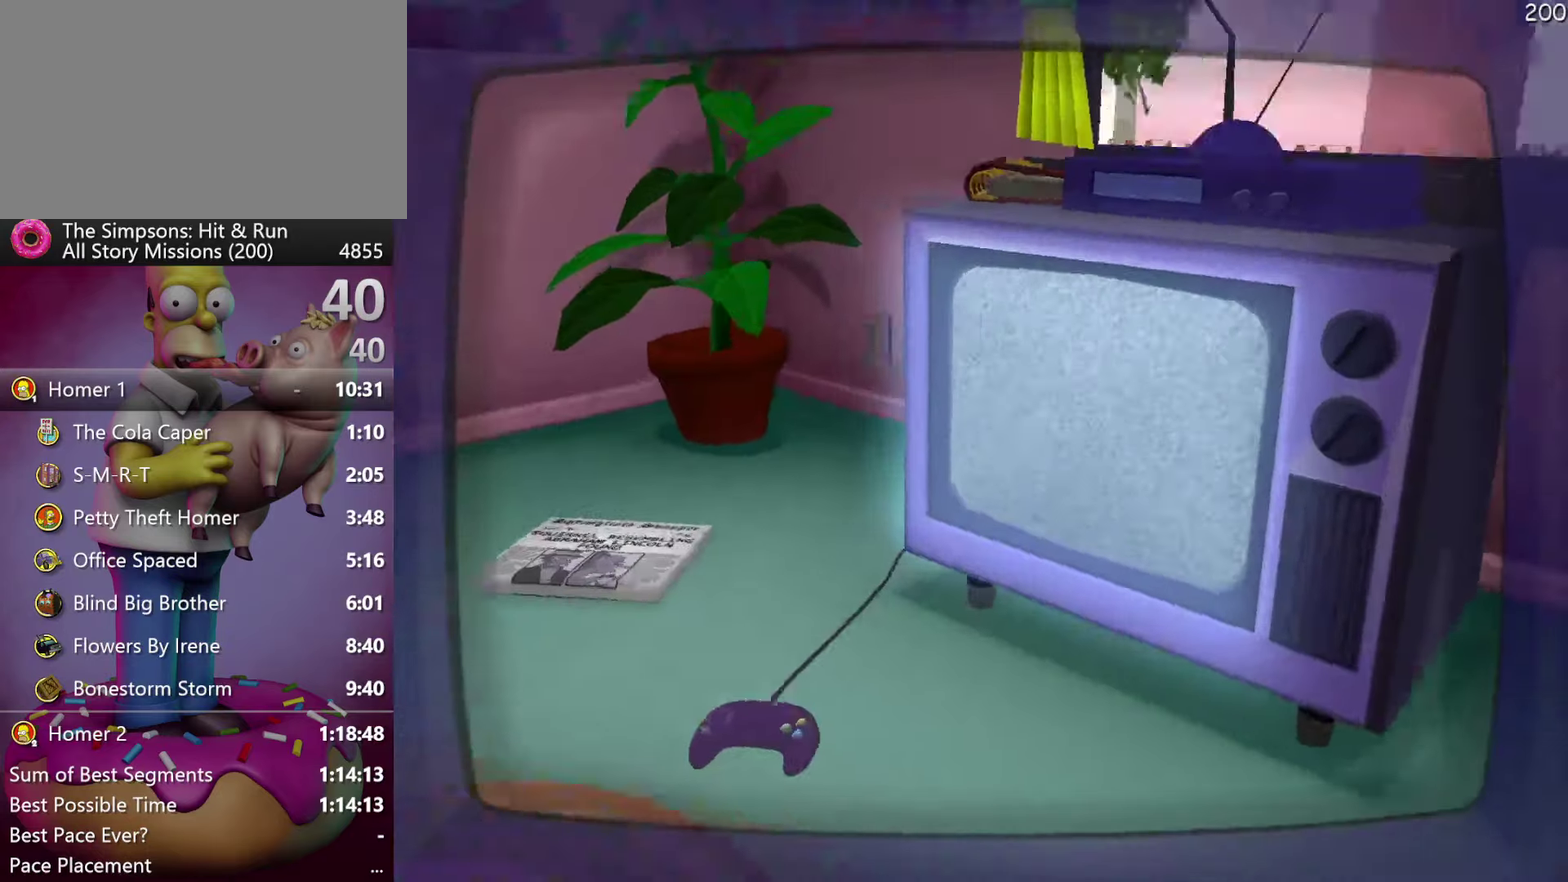
{"buttons": [], "events": [[100, "X", "up"]]}